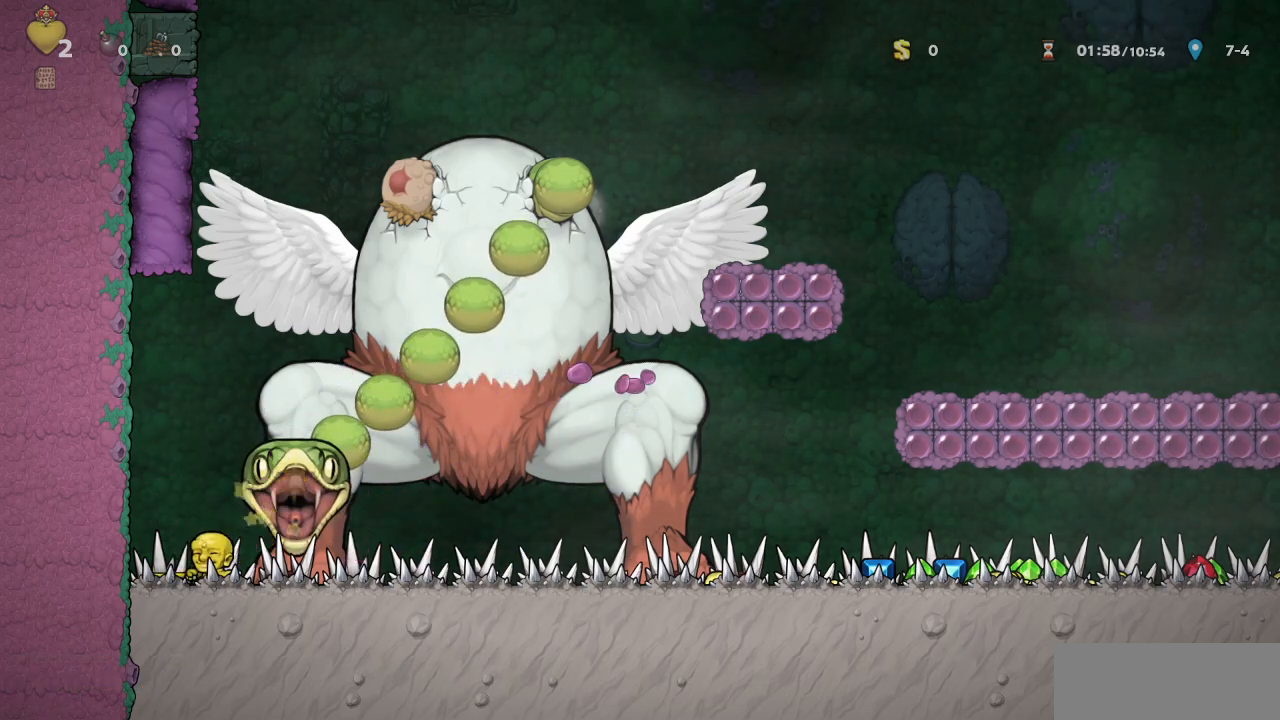
Gameplay with a controller (PlayStation layout); each line is a JSON object with the inputs held at the frame after it. "events" lists button and stick changes between this image and that frame as [ms after this image, input, new state], when the widget could be followed in between. Not read: L2 R2 SELECT right_stick.
{"buttons": [], "left_stick": "center", "events": [[183, "SQUARE", "down"], [317, "SQUARE", "up"]]}
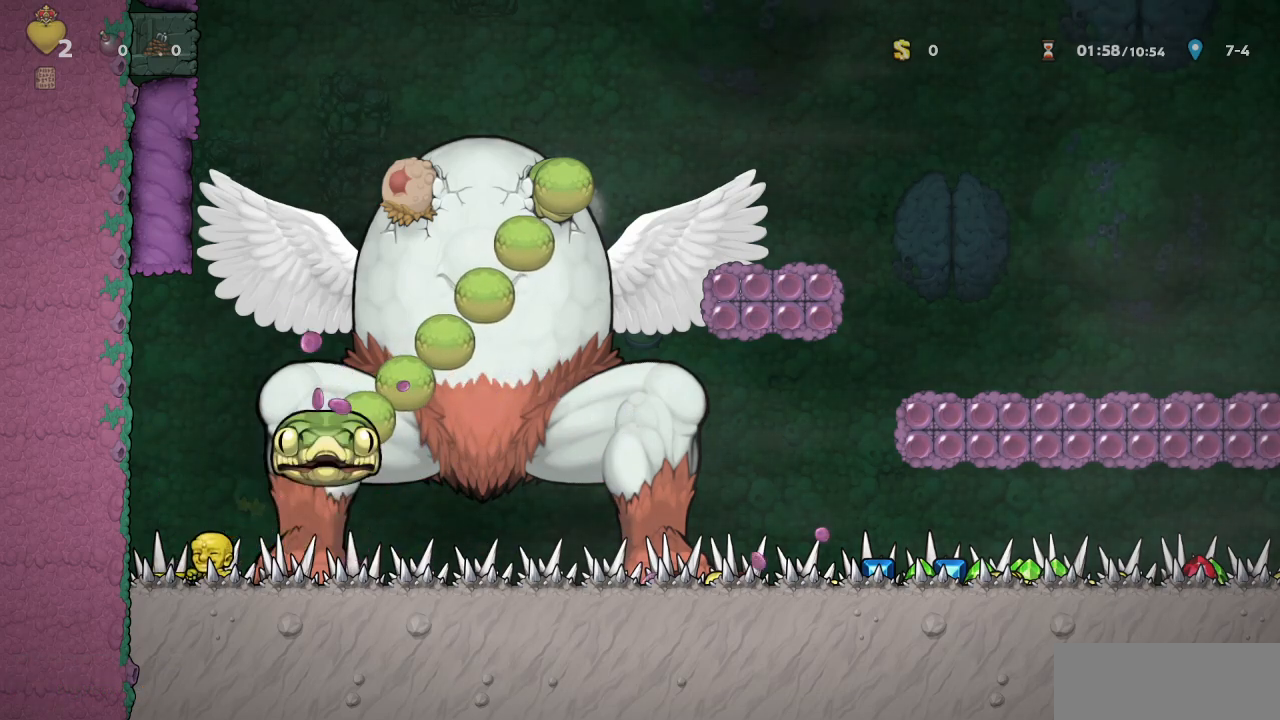
{"buttons": [], "left_stick": "center", "events": []}
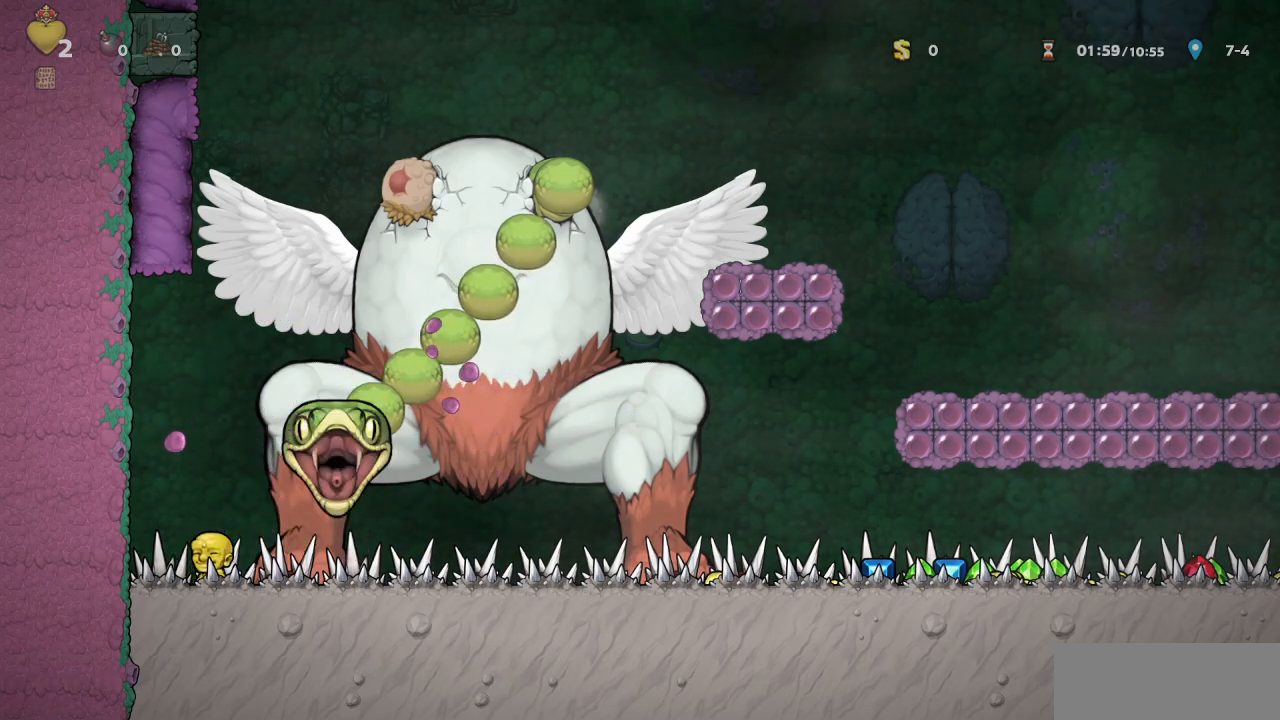
{"buttons": [], "left_stick": "center", "events": [[83, "SQUARE", "down"], [233, "SQUARE", "up"]]}
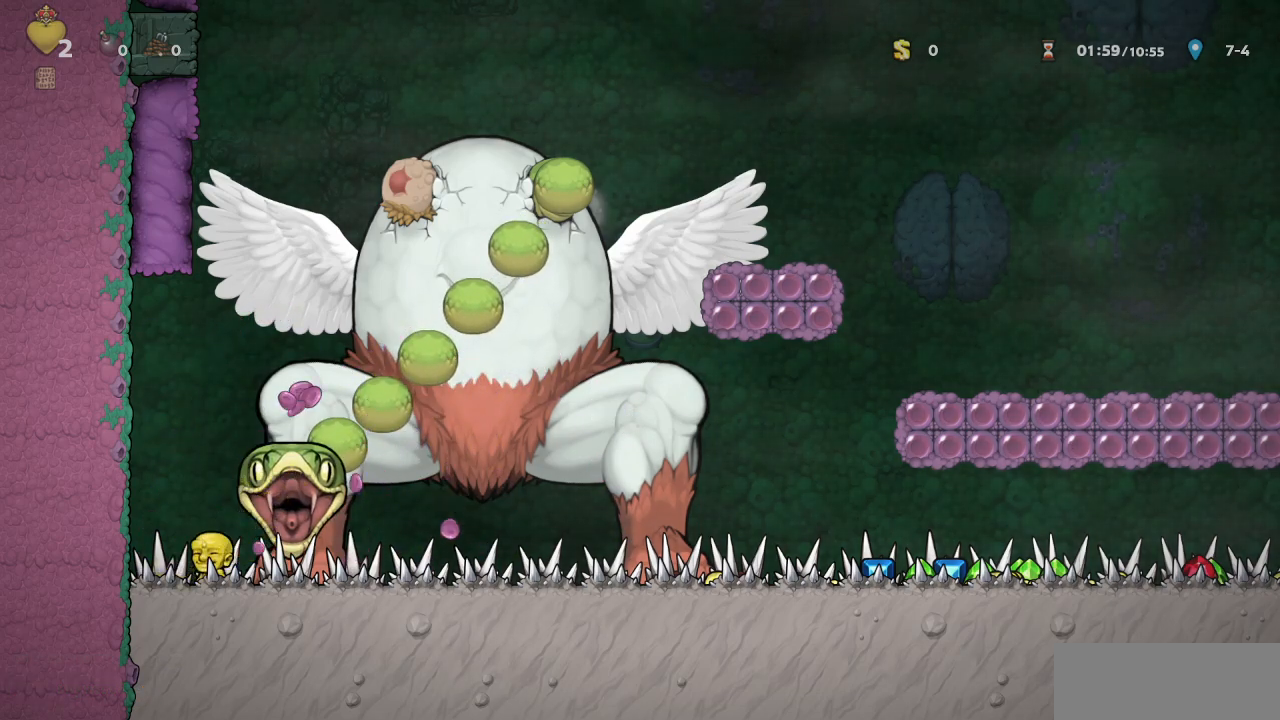
{"buttons": [], "left_stick": "center", "events": [[50, "SQUARE", "down"], [183, "SQUARE", "up"]]}
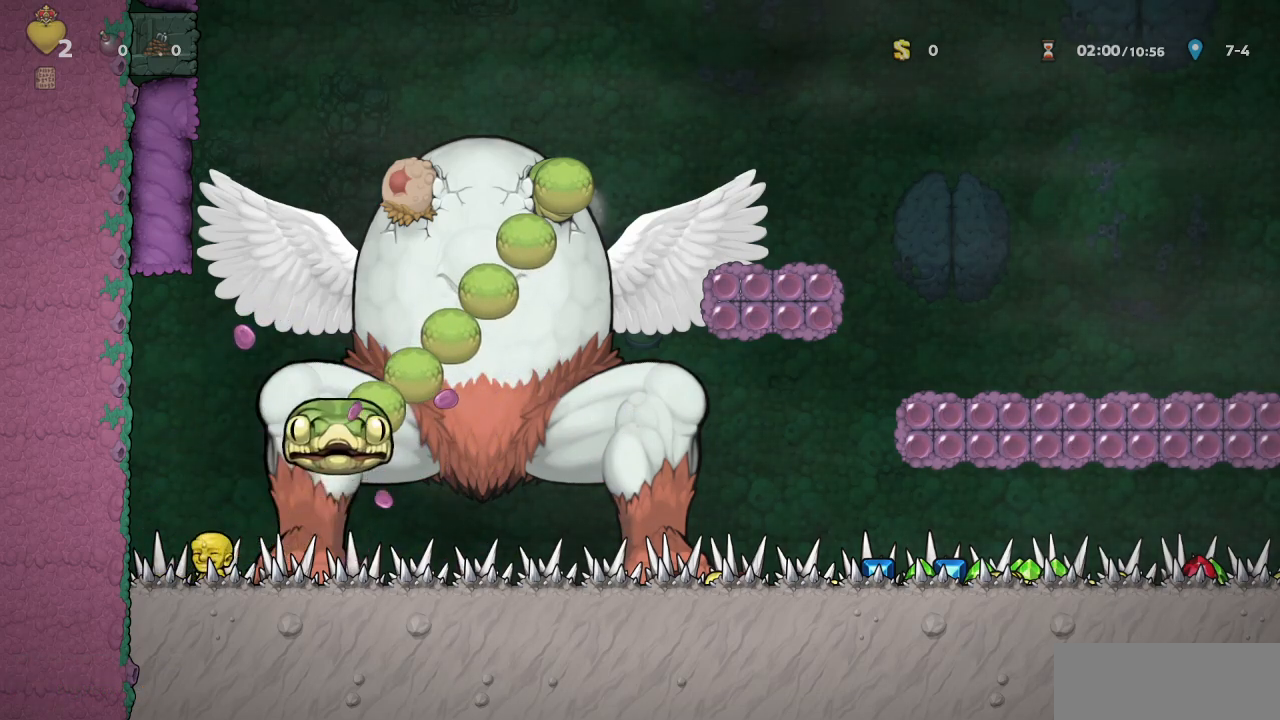
{"buttons": ["SQUARE"], "left_stick": "center", "events": [[483, "SQUARE", "down"]]}
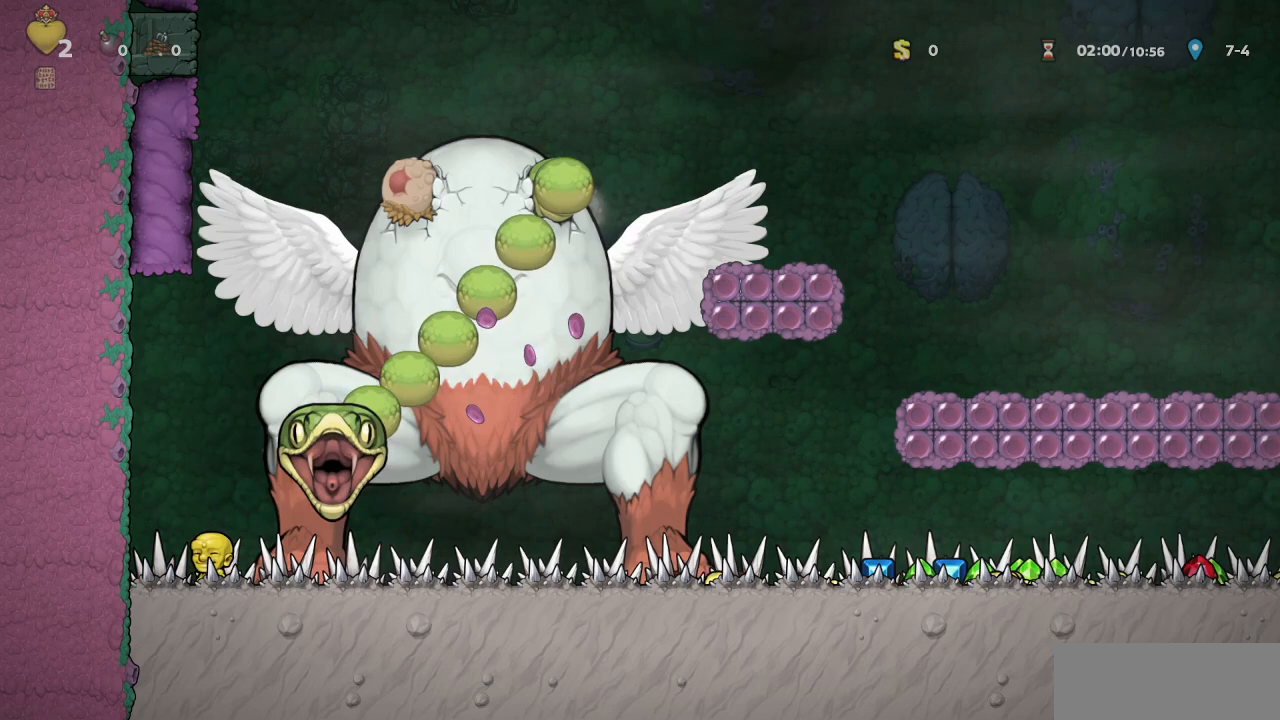
{"buttons": ["SQUARE"], "left_stick": "center", "events": [[133, "SQUARE", "up"], [450, "SQUARE", "down"]]}
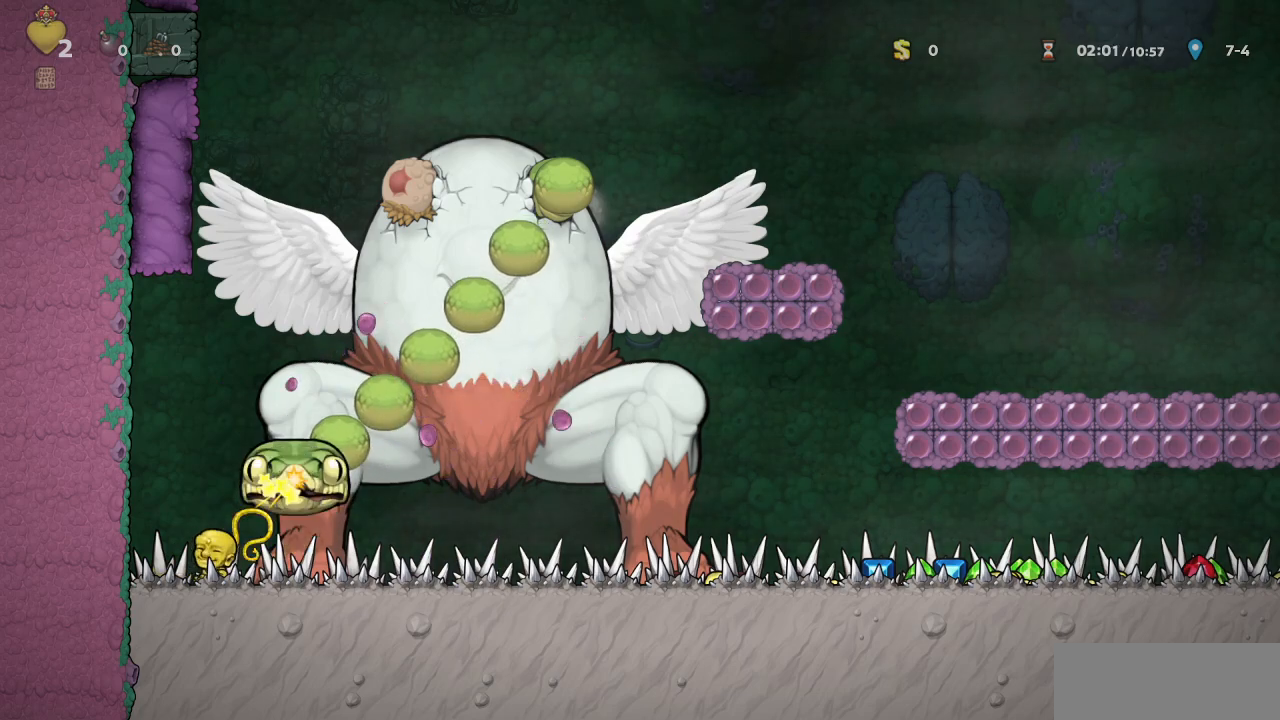
{"buttons": ["SQUARE"], "left_stick": "center", "events": [[83, "SQUARE", "up"], [400, "SQUARE", "down"]]}
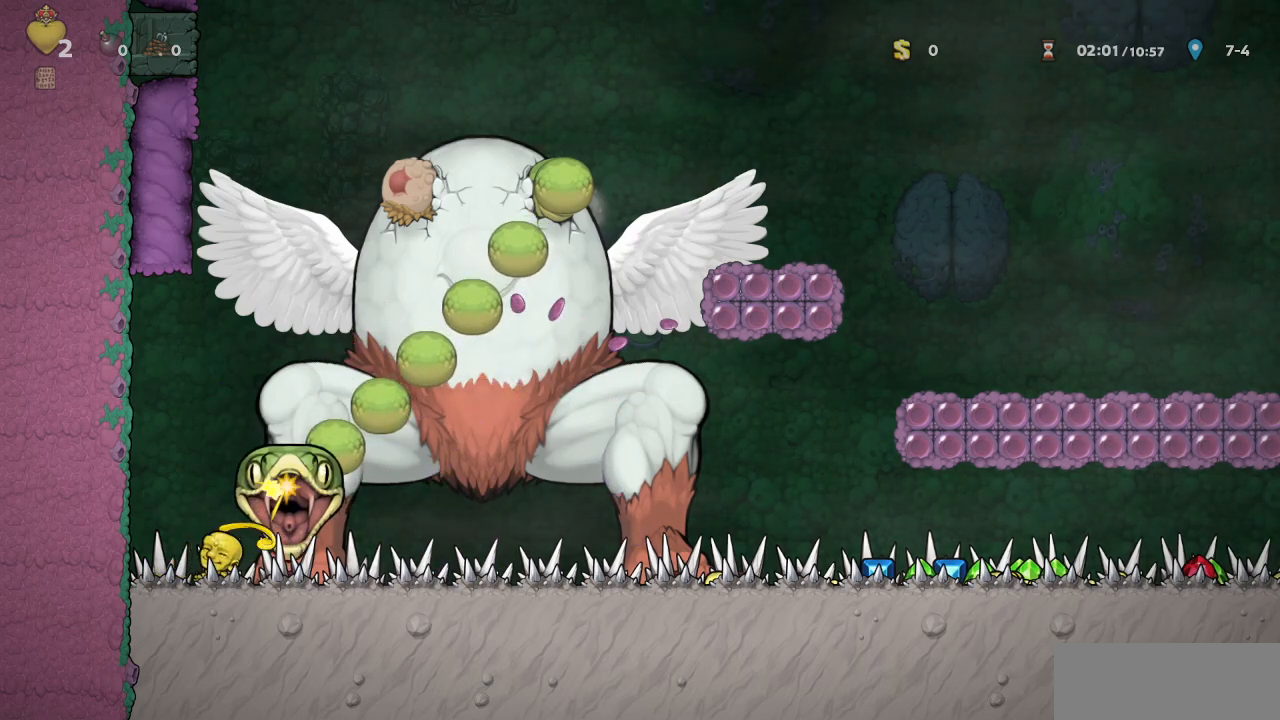
{"buttons": [], "left_stick": "center", "events": [[33, "SQUARE", "up"]]}
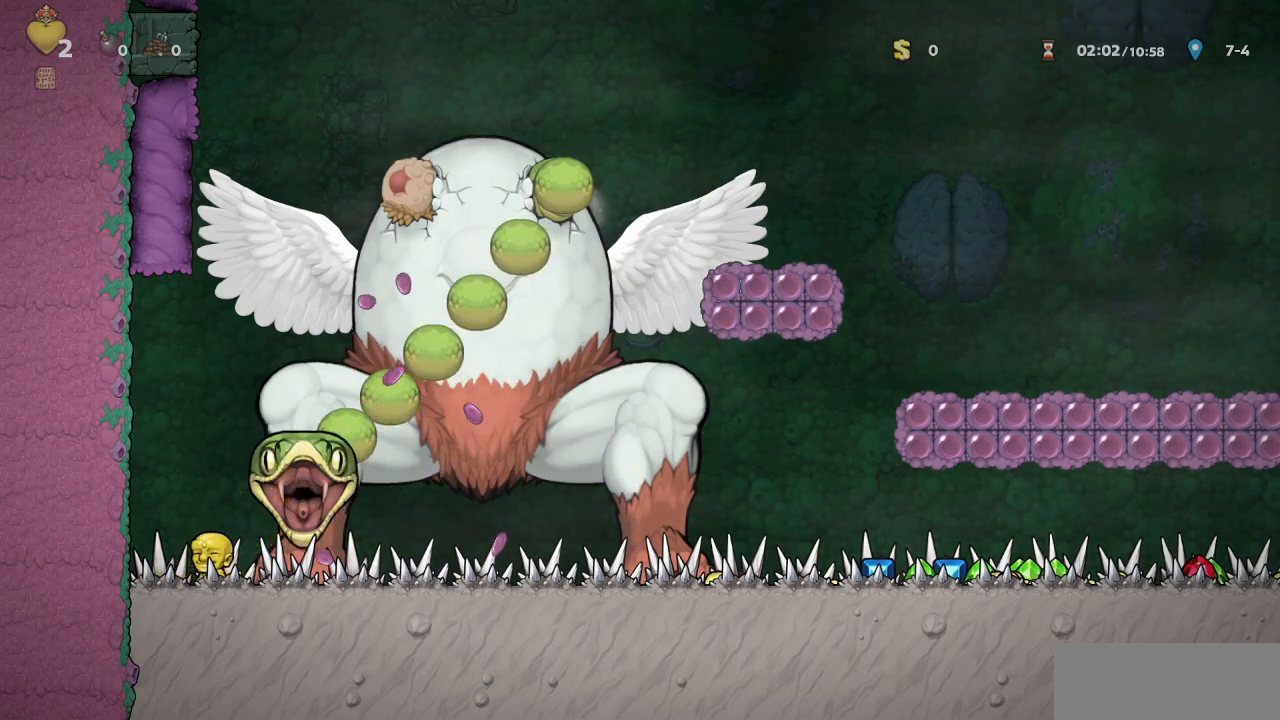
{"buttons": [], "left_stick": "center", "events": [[100, "SQUARE", "down"], [267, "SQUARE", "up"]]}
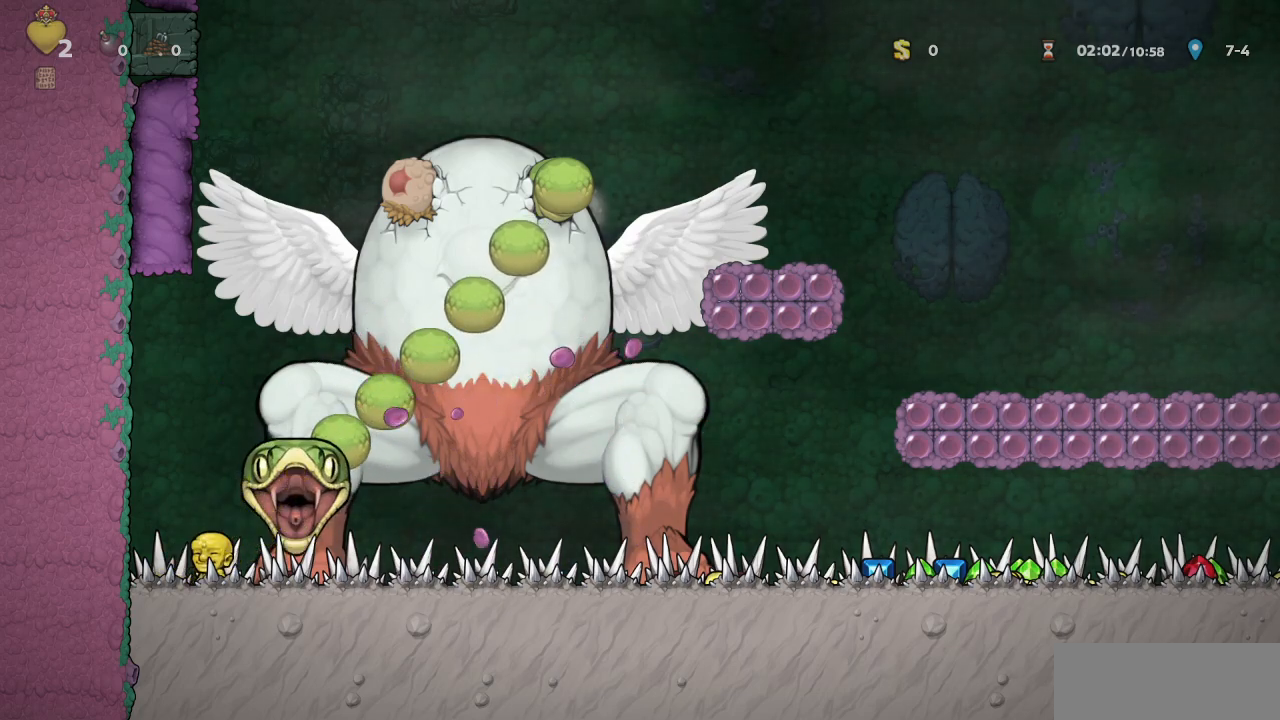
{"buttons": [], "left_stick": "center", "events": [[83, "SQUARE", "down"], [217, "SQUARE", "up"]]}
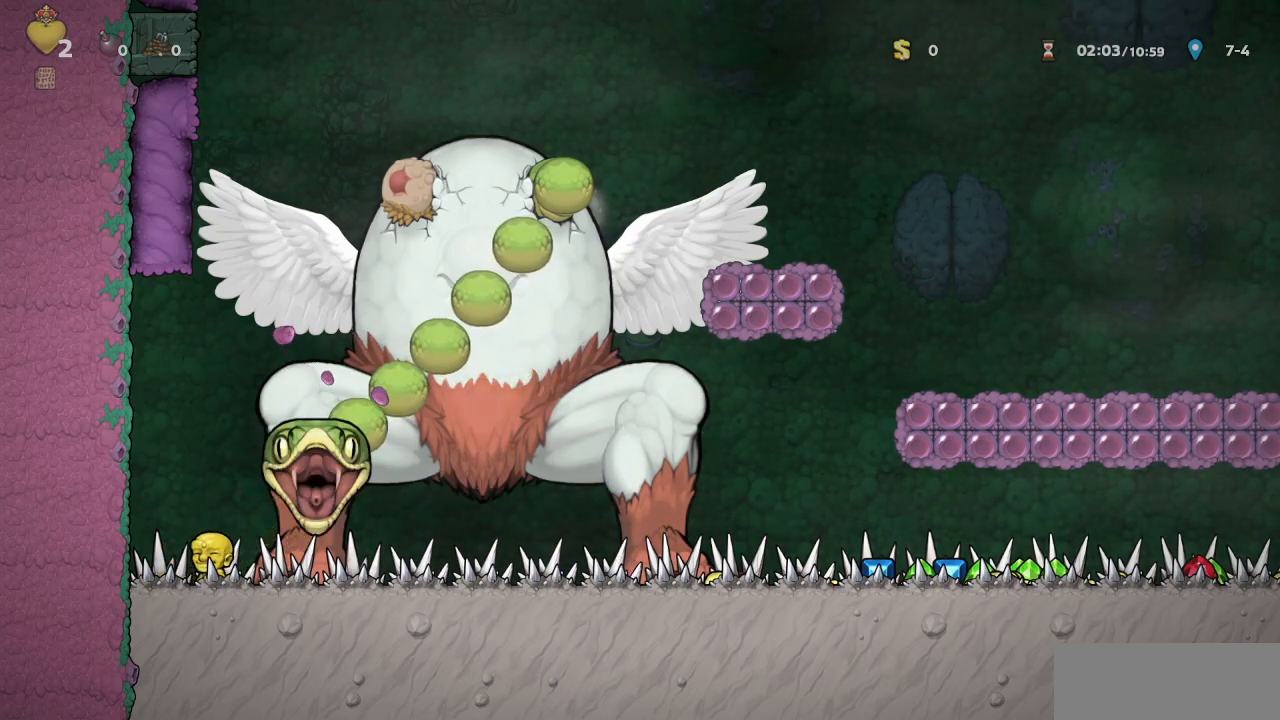
{"buttons": ["SQUARE"], "left_stick": "center", "events": [[417, "SQUARE", "down"]]}
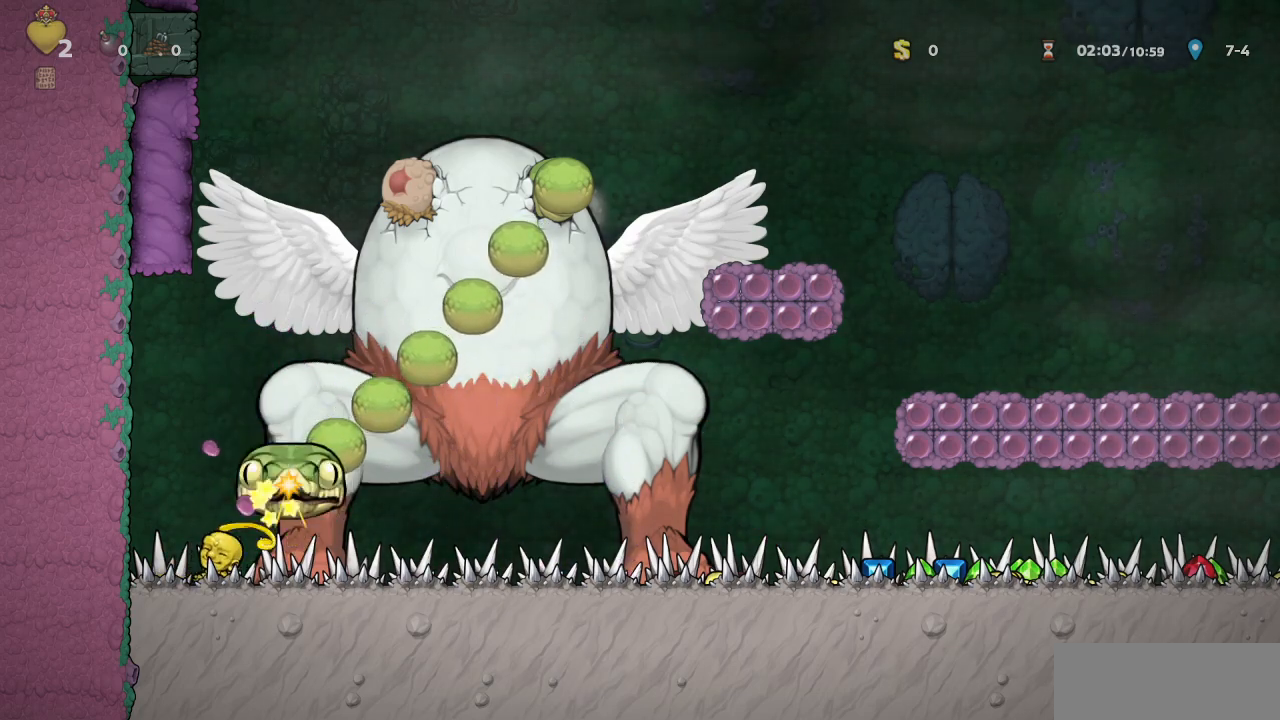
{"buttons": [], "left_stick": "center", "events": [[50, "SQUARE", "up"]]}
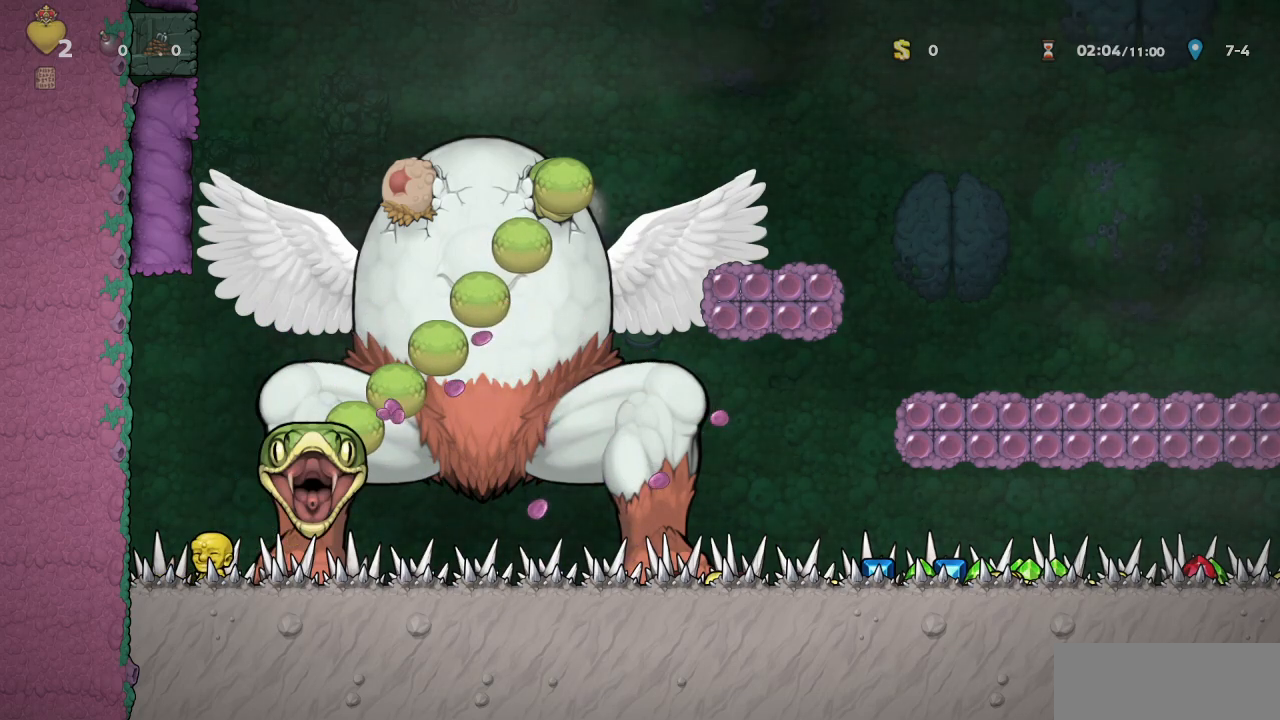
{"buttons": [], "left_stick": "center", "events": [[133, "SQUARE", "down"], [283, "SQUARE", "up"]]}
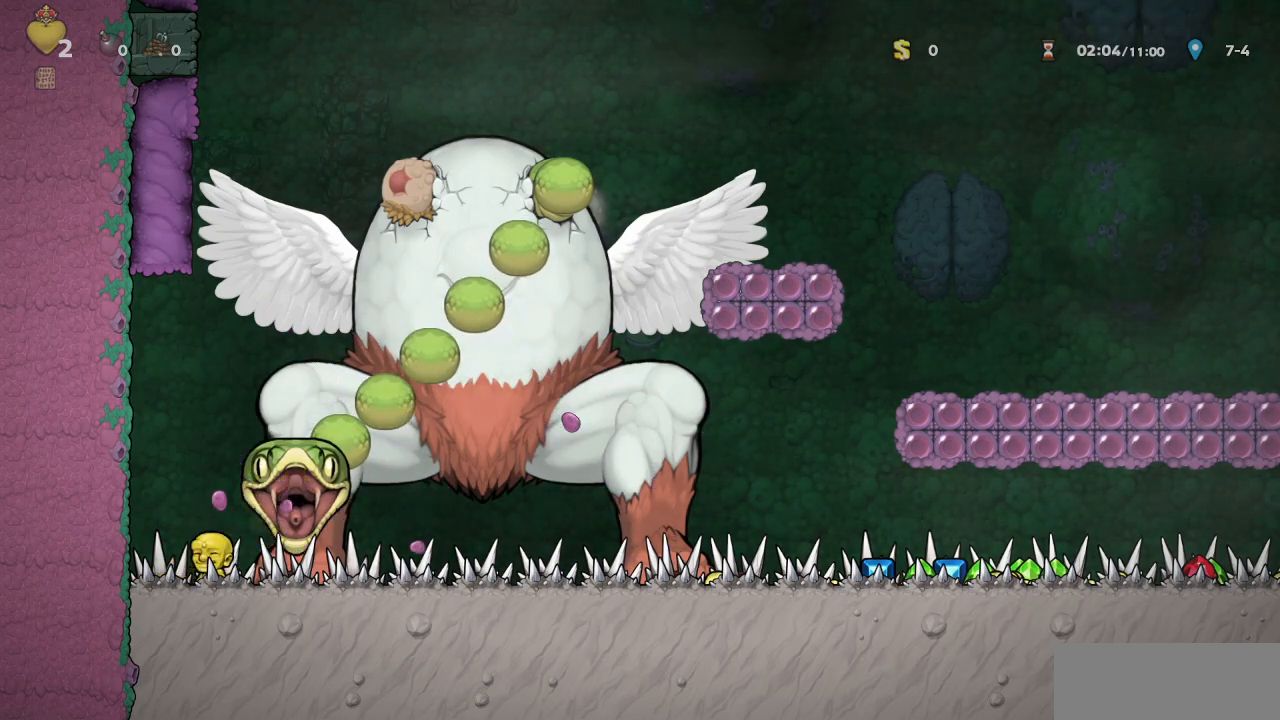
{"buttons": [], "left_stick": "center", "events": [[100, "SQUARE", "down"], [250, "SQUARE", "up"]]}
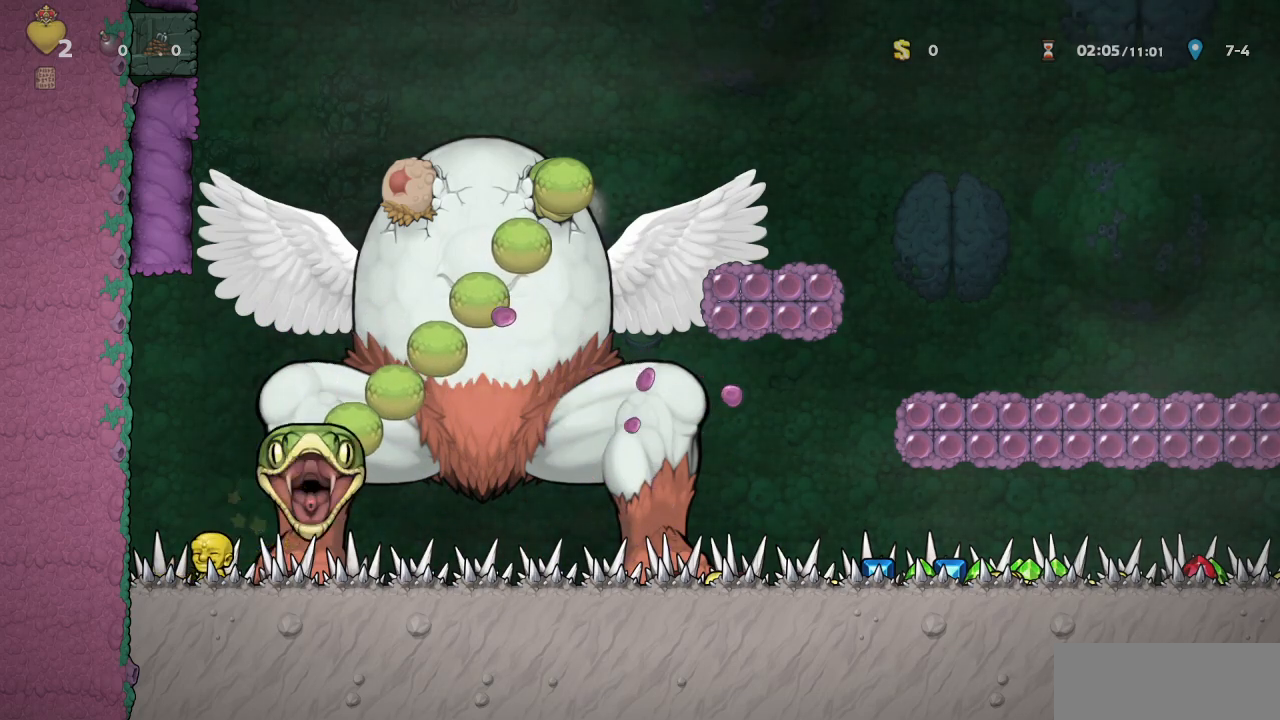
{"buttons": ["SQUARE"], "left_stick": "center", "events": [[400, "SQUARE", "down"]]}
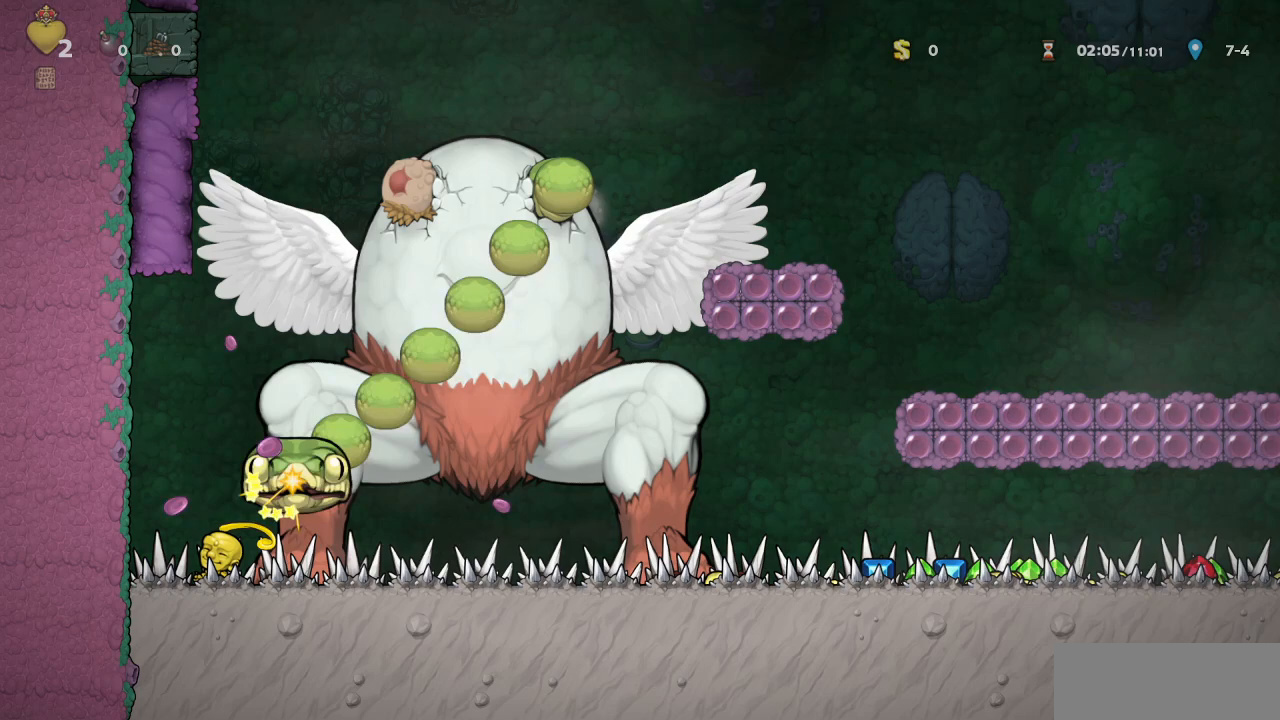
{"buttons": [], "left_stick": "center", "events": [[33, "SQUARE", "up"]]}
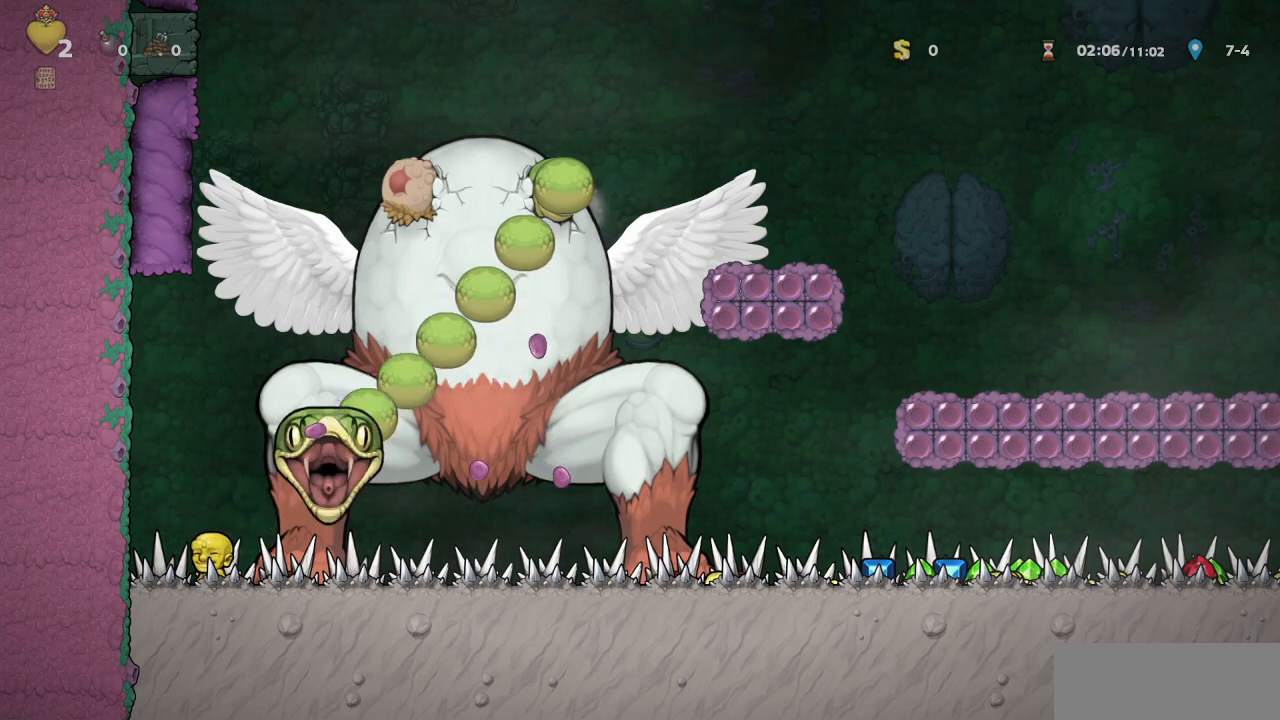
{"buttons": [], "left_stick": "center", "events": [[250, "SQUARE", "down"], [417, "SQUARE", "up"]]}
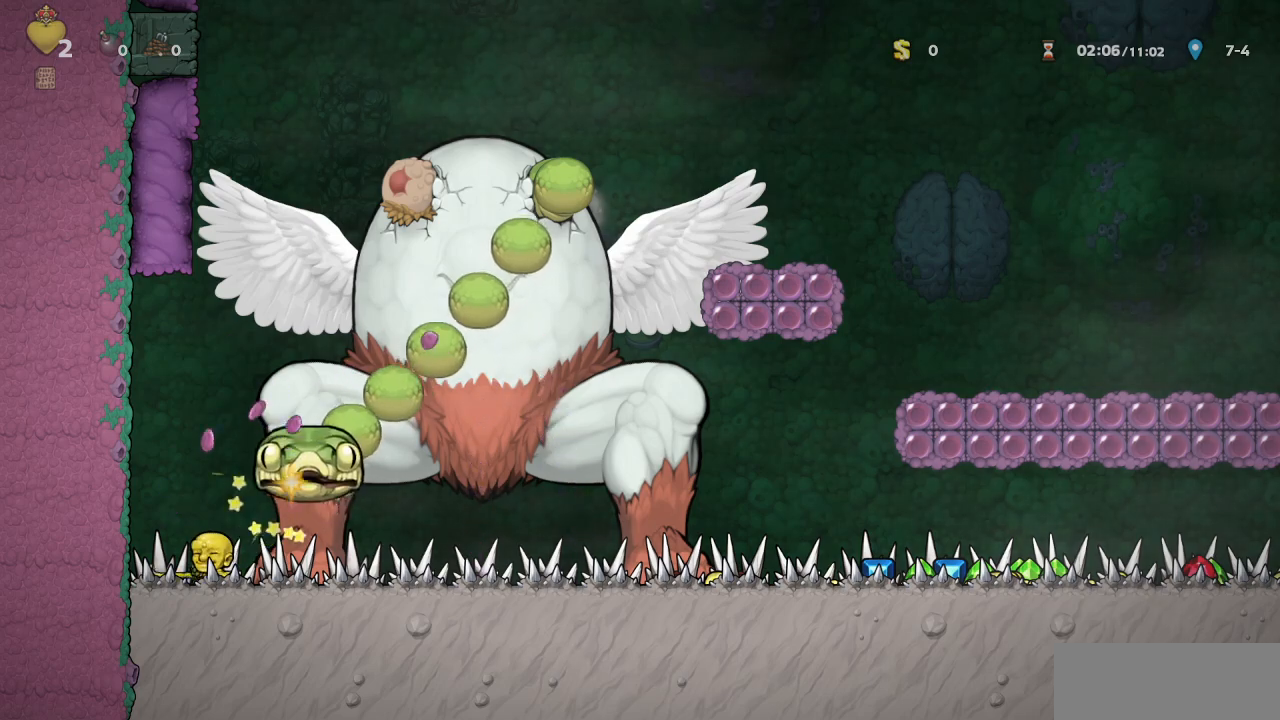
{"buttons": [], "left_stick": "center", "events": []}
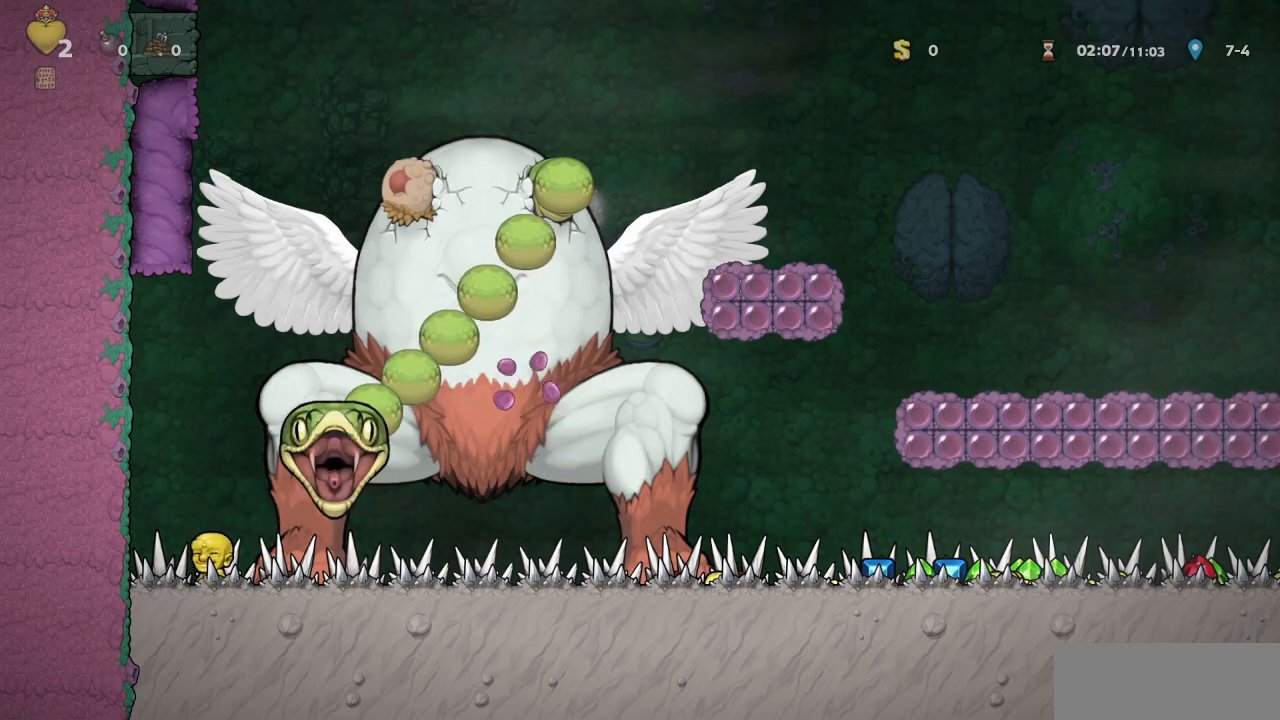
{"buttons": [], "left_stick": "center", "events": [[250, "SQUARE", "down"], [417, "SQUARE", "up"]]}
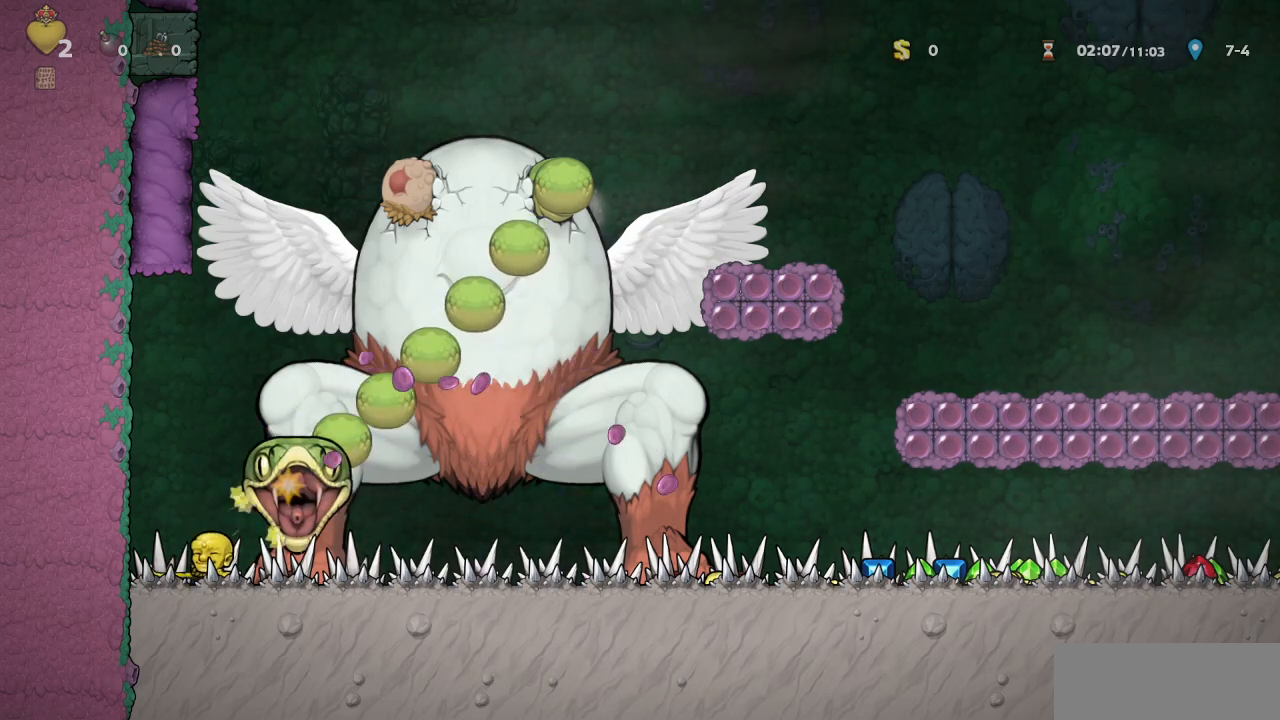
{"buttons": [], "left_stick": "center", "events": [[267, "SQUARE", "down"], [417, "SQUARE", "up"]]}
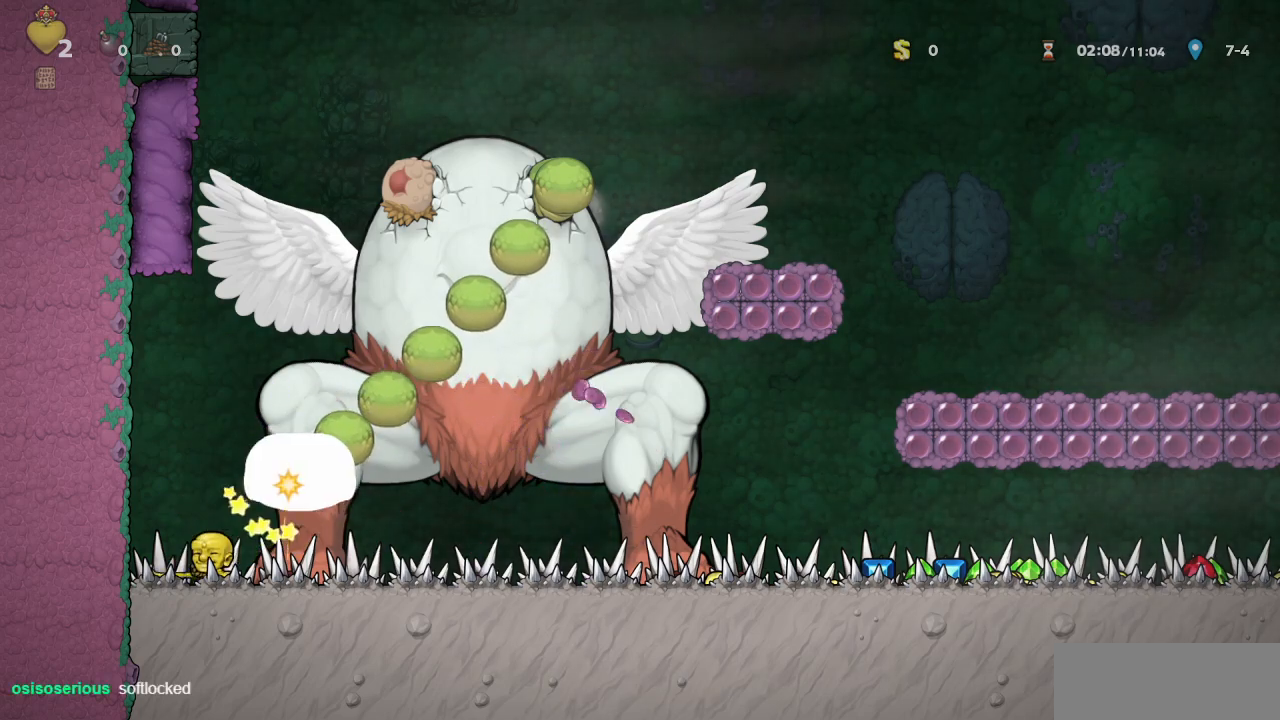
{"buttons": [], "left_stick": "center", "events": []}
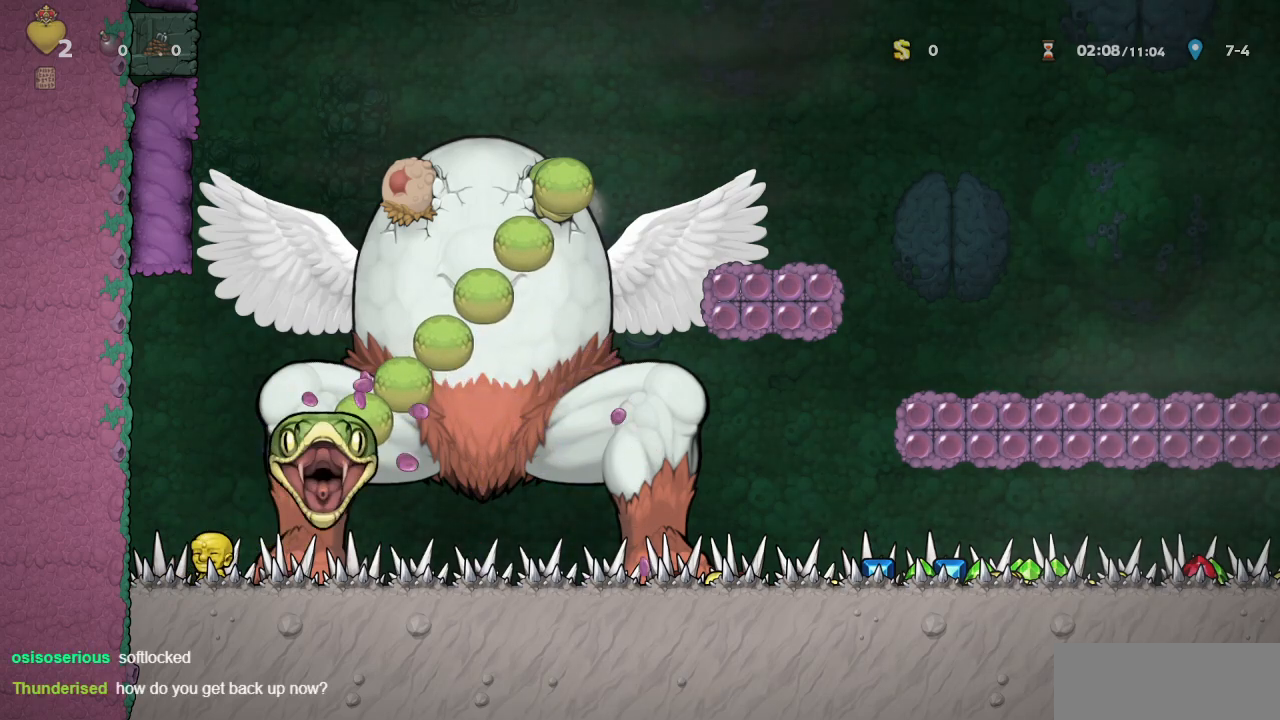
{"buttons": [], "left_stick": "center", "events": [[150, "SQUARE", "down"], [317, "SQUARE", "up"]]}
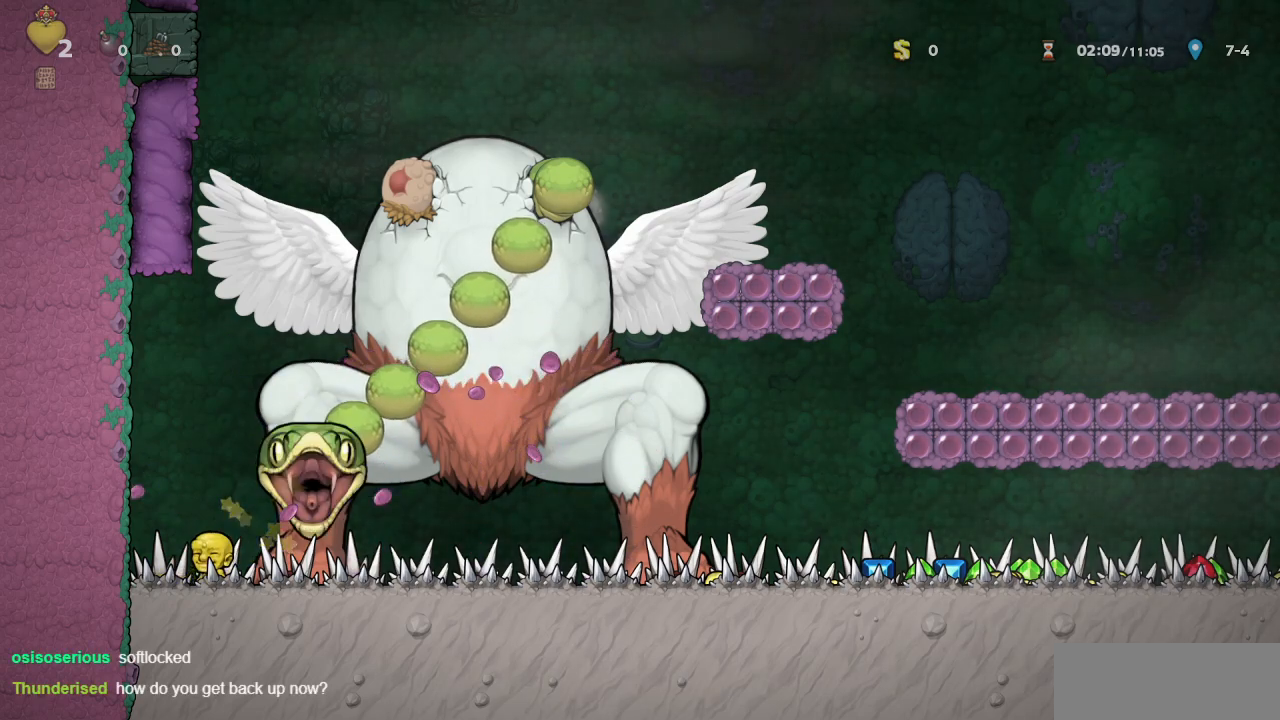
{"buttons": ["SQUARE"], "left_stick": "center", "events": [[450, "SQUARE", "down"]]}
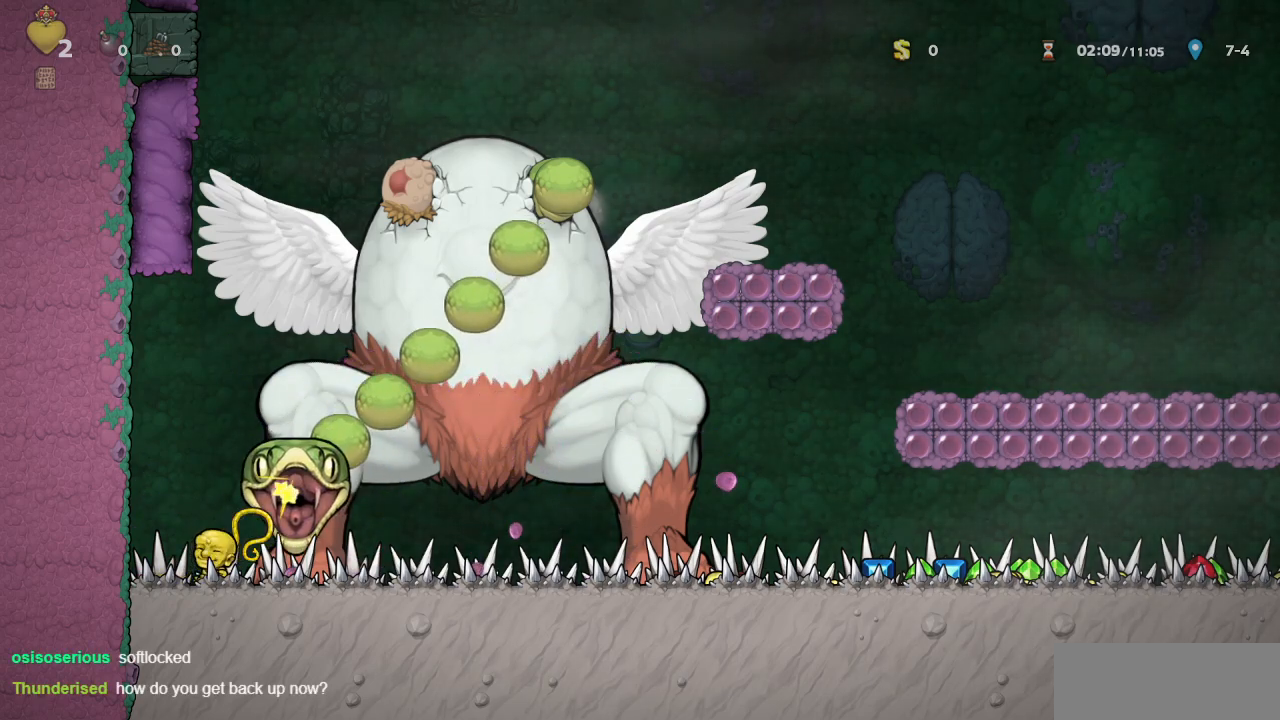
{"buttons": ["SQUARE"], "left_stick": "center", "events": [[100, "SQUARE", "up"], [383, "SQUARE", "down"]]}
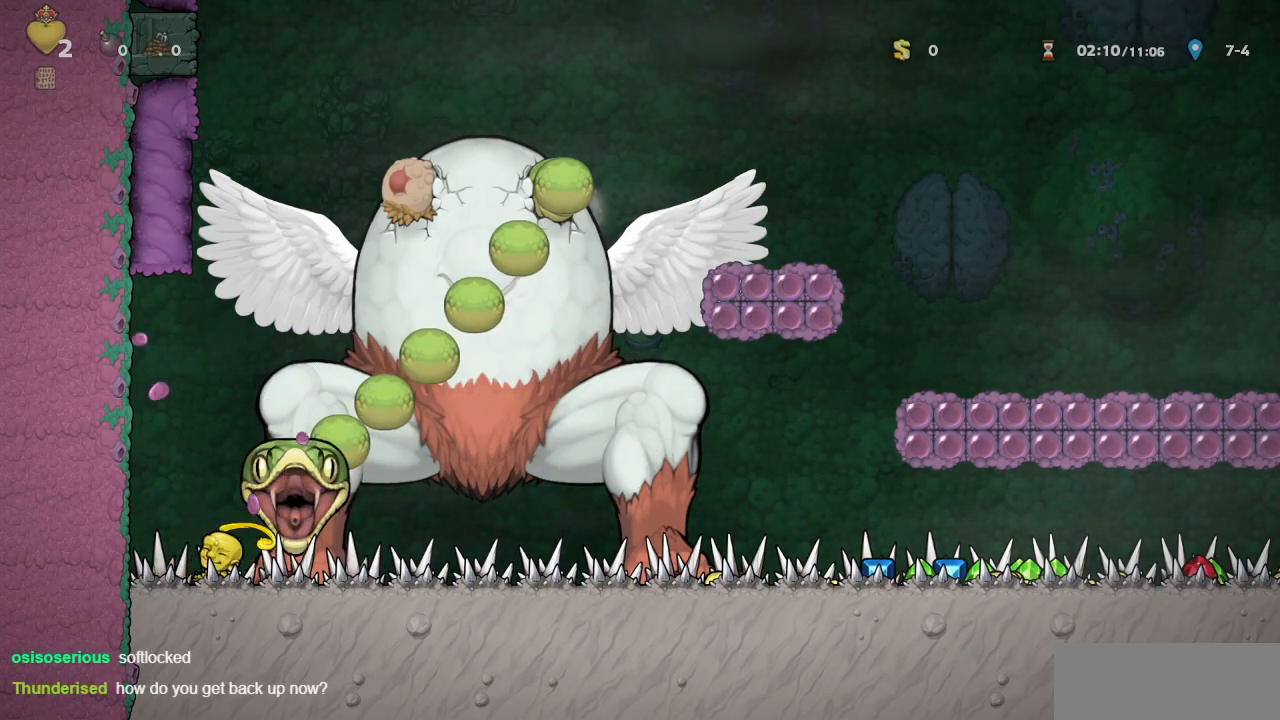
{"buttons": [], "left_stick": "center", "events": [[33, "SQUARE", "up"]]}